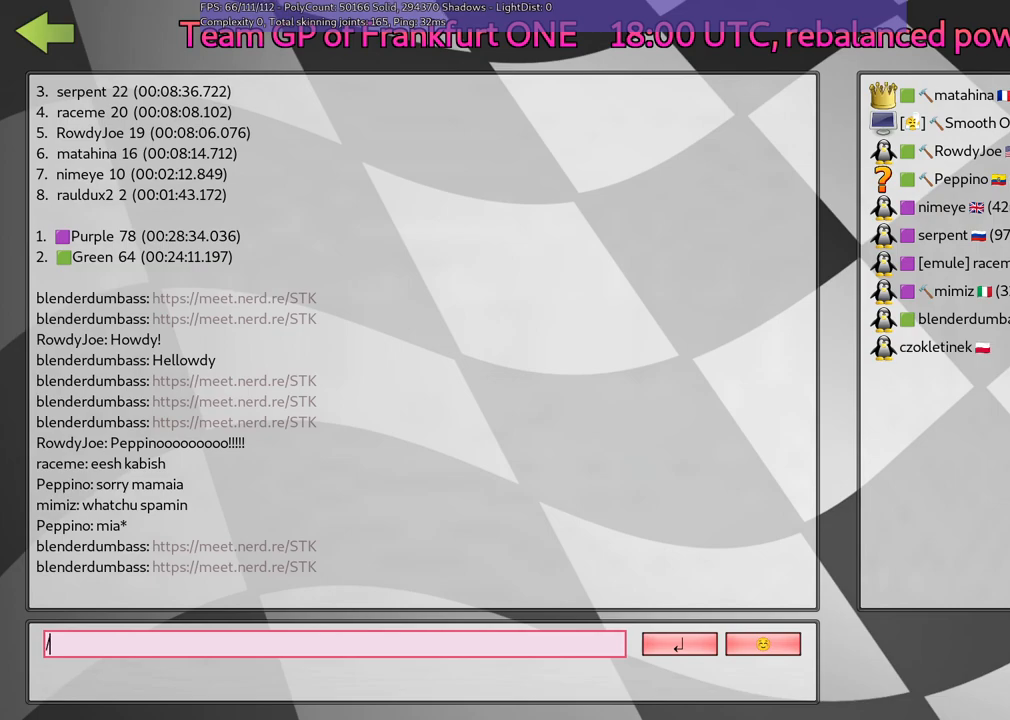
Gameplay with keyboard; each line is a JSON object with the keys held at the frame after it. "events" lists presses ("down") and releases ("up") of ".", "/", "alt_r", "b", "c", "comma", "ctrl_r", "d", "down", "f", "g", "h", "j", "k", "l", "left", "m", "n", "quote", "return", "right", "semicolon", "shift_r", "space", "super", "up" and "v" between this image and that frame as [ms after this image, input, new state], when the widget could be followed in between. No other keys are recorded. Mouse input is not recorded.
{"keys": ["m"], "events": [[417, "m", "down"]]}
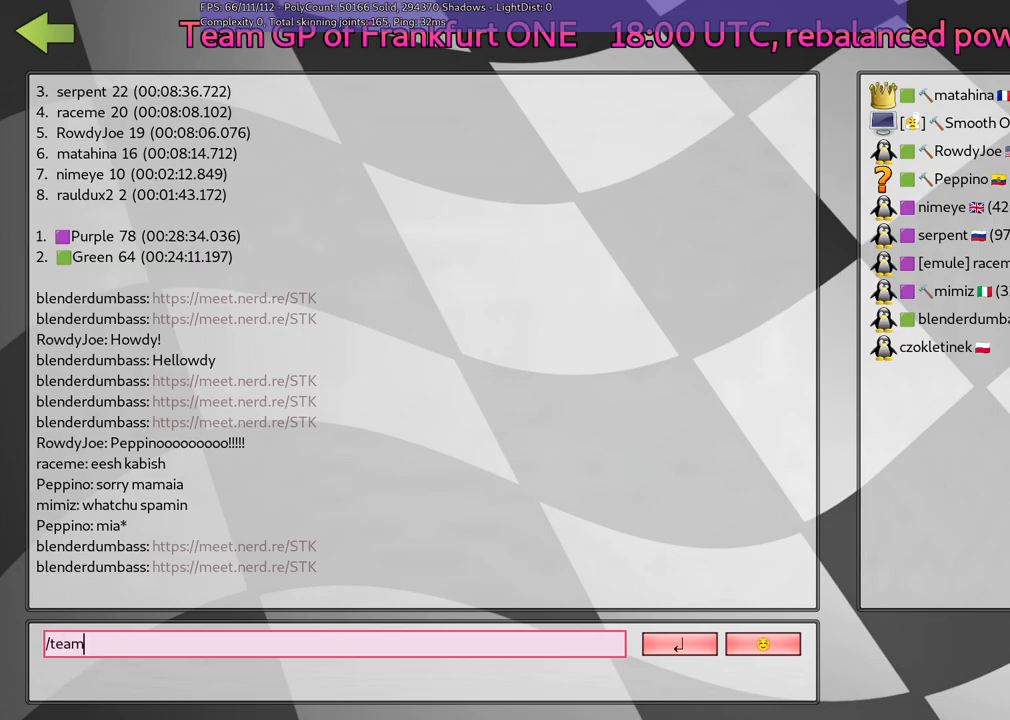
{"keys": ["g"], "events": [[17, "m", "up"], [117, "space", "down"], [200, "space", "up"], [450, "g", "down"]]}
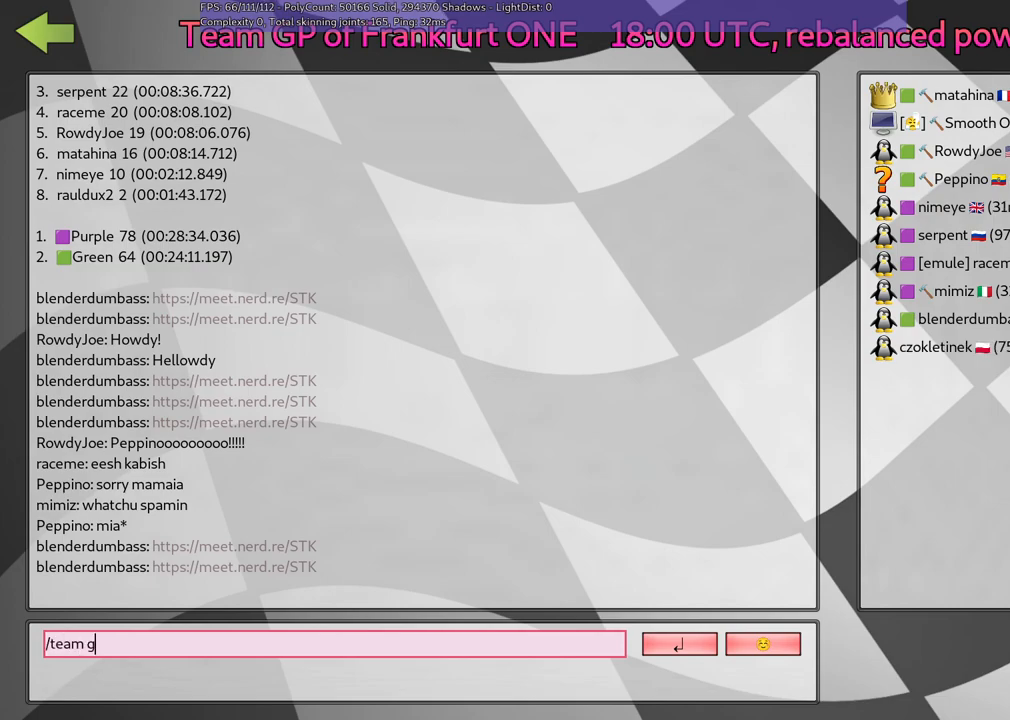
{"keys": [], "events": [[83, "g", "up"], [83, "space", "down"], [183, "space", "up"]]}
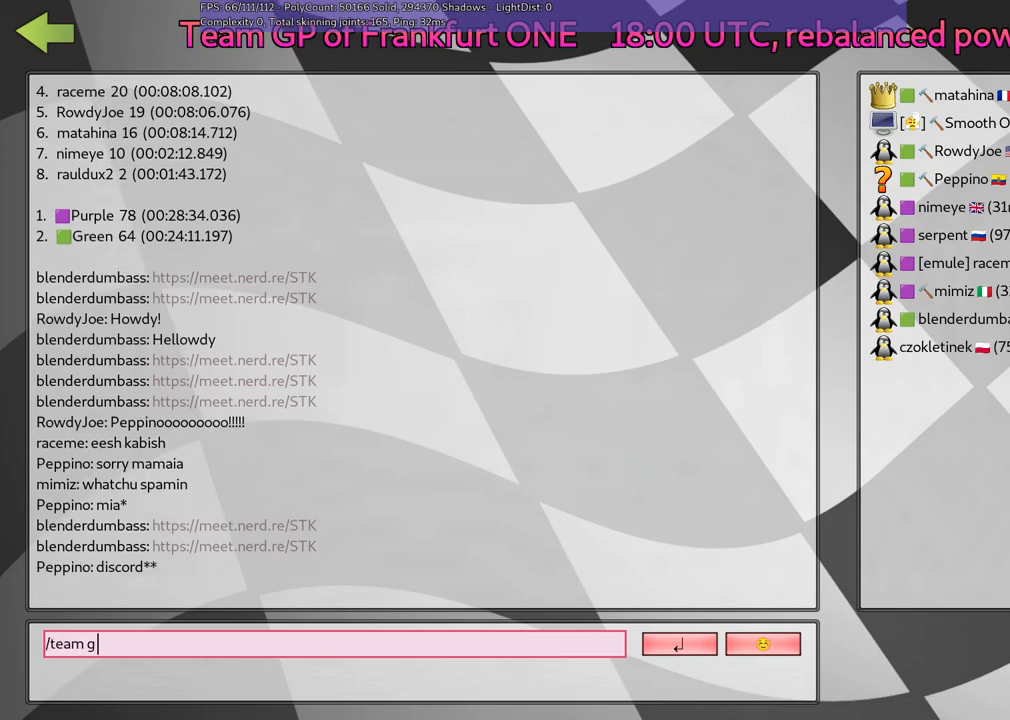
{"keys": ["c"], "events": [[400, "c", "down"]]}
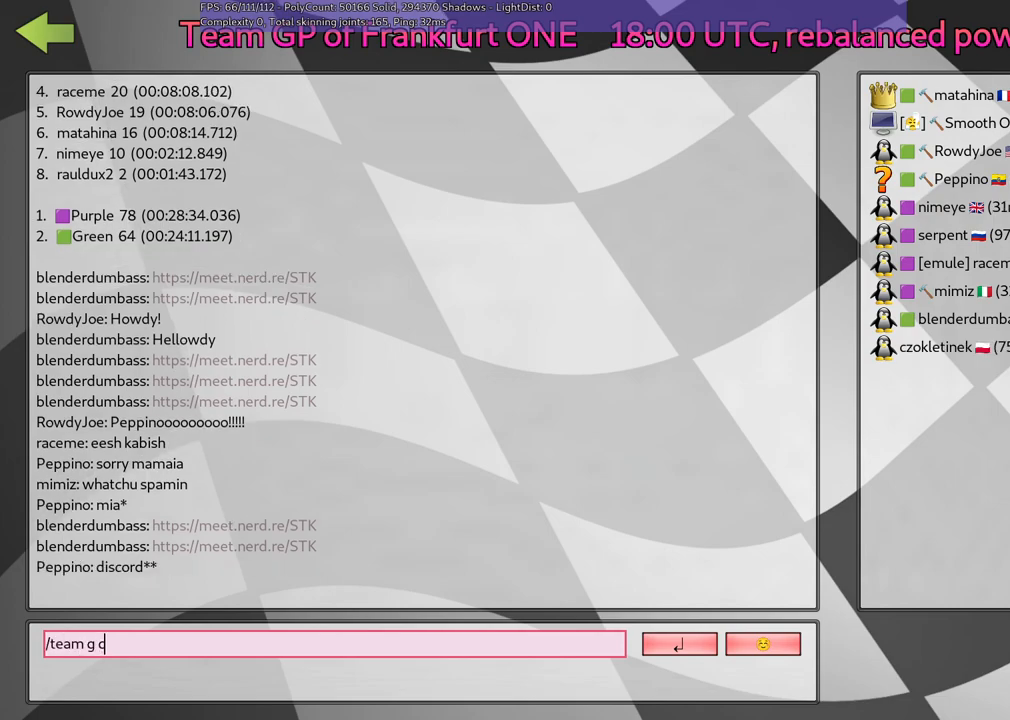
{"keys": [], "events": [[33, "c", "up"]]}
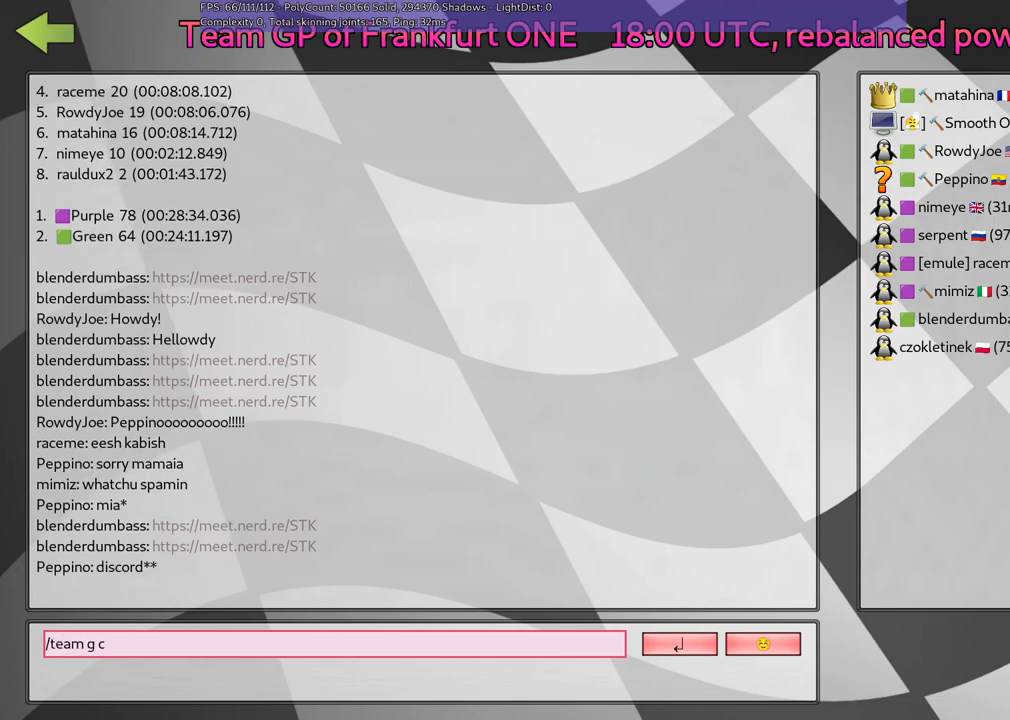
{"keys": [], "events": []}
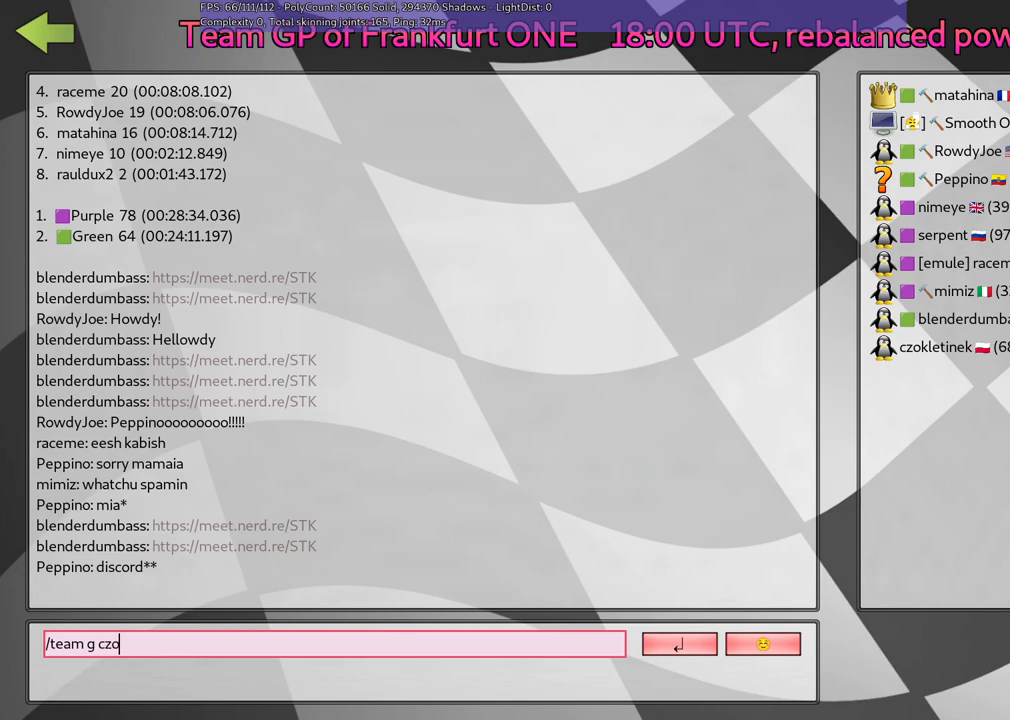
{"keys": [], "events": []}
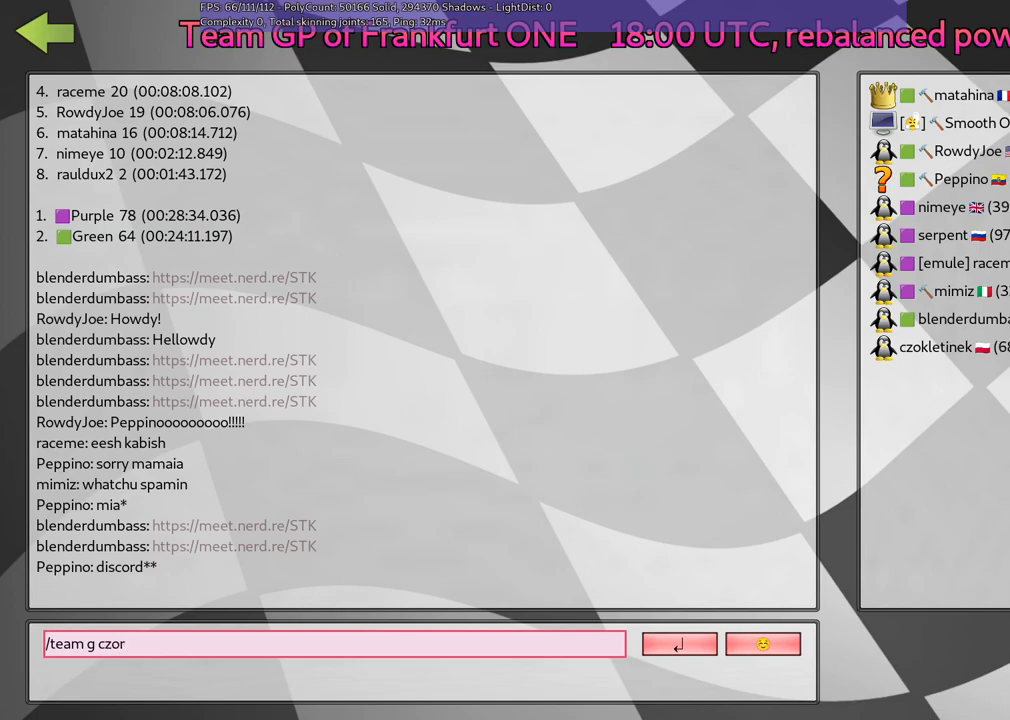
{"keys": ["k"], "events": [[383, "k", "down"]]}
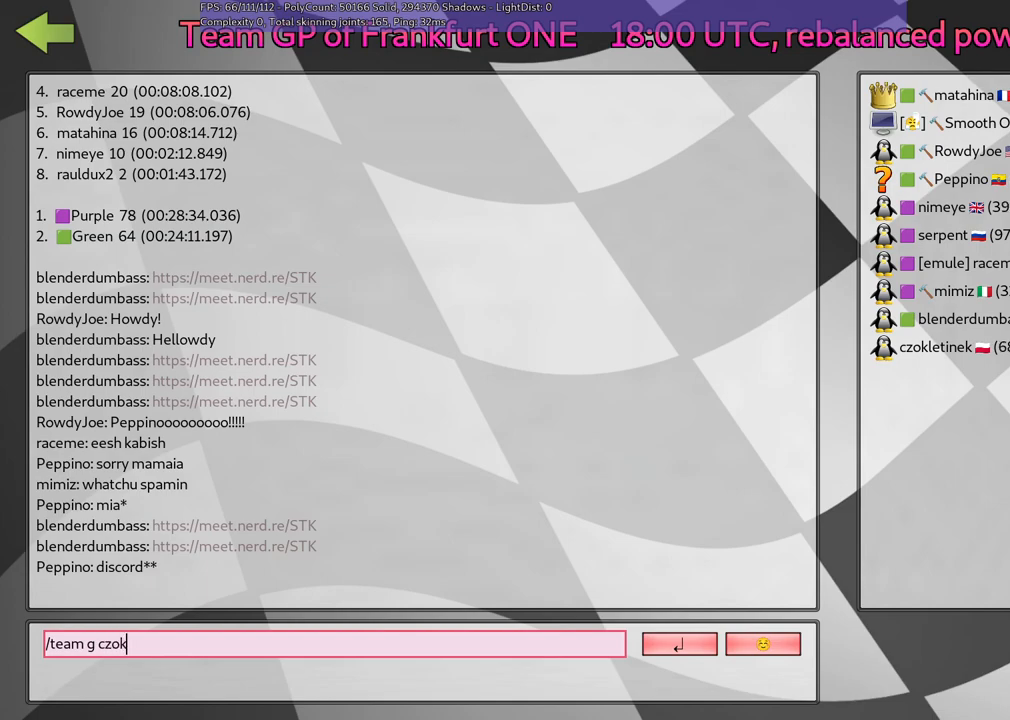
{"keys": ["return"], "events": [[33, "k", "up"], [500, "return", "down"]]}
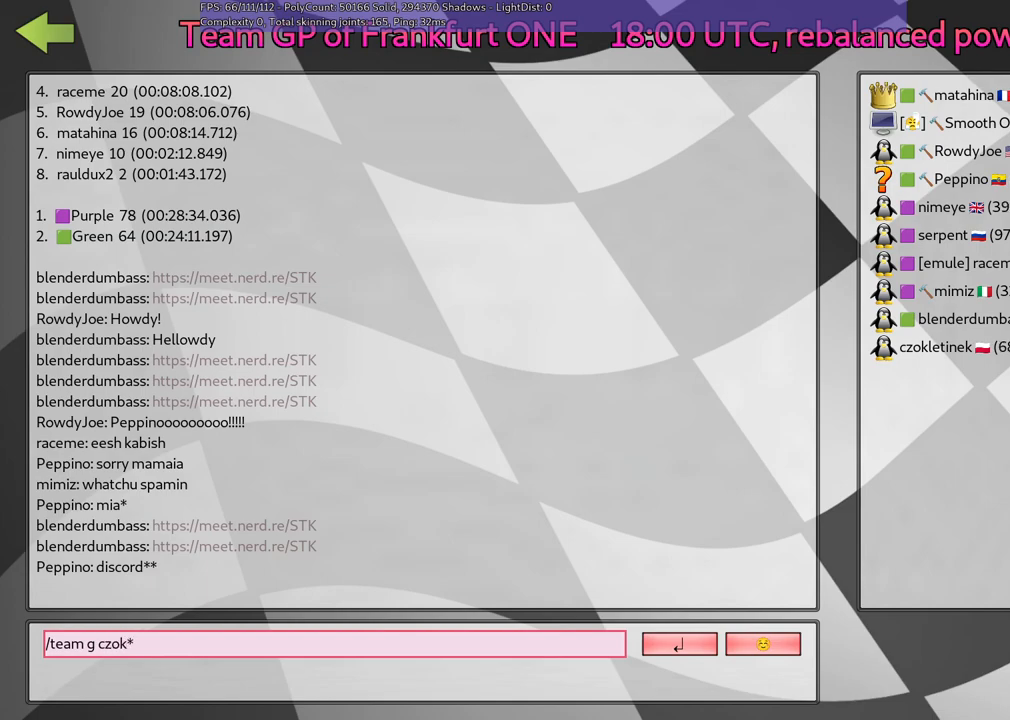
{"keys": [], "events": [[100, "return", "up"]]}
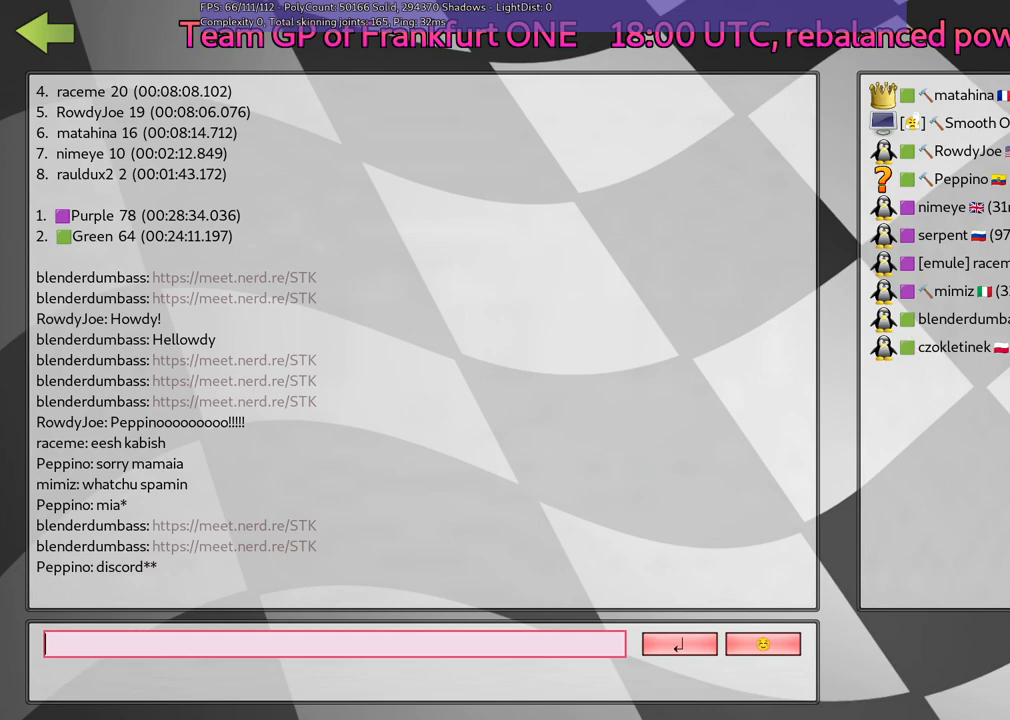
{"keys": [], "events": []}
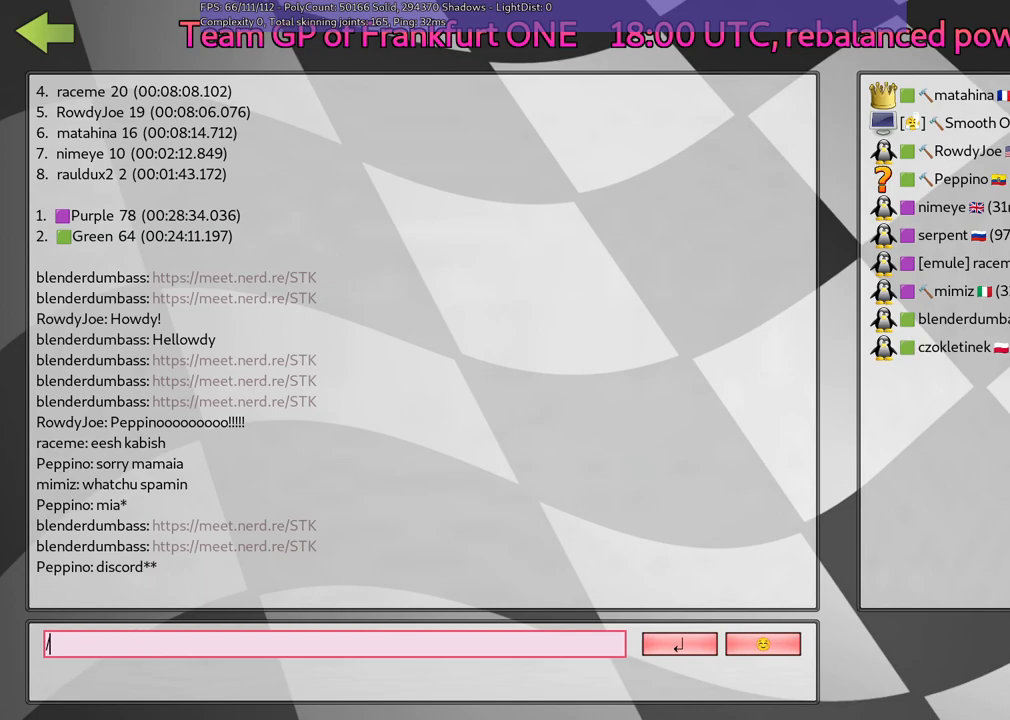
{"keys": [], "events": []}
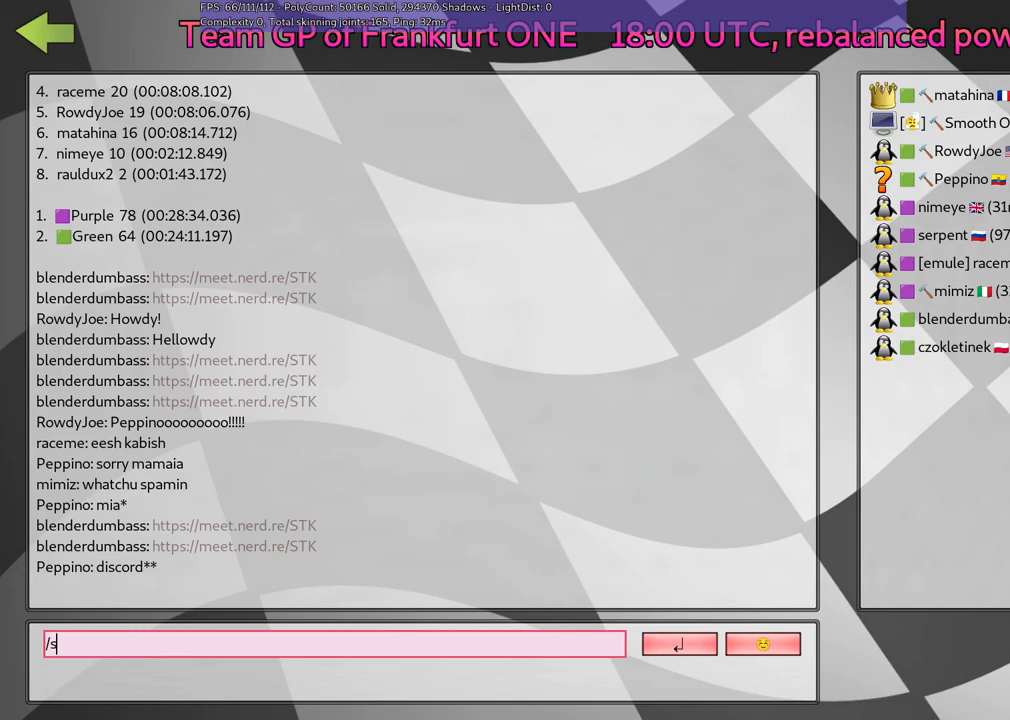
{"keys": [], "events": [[133, "c", "down"], [217, "c", "up"]]}
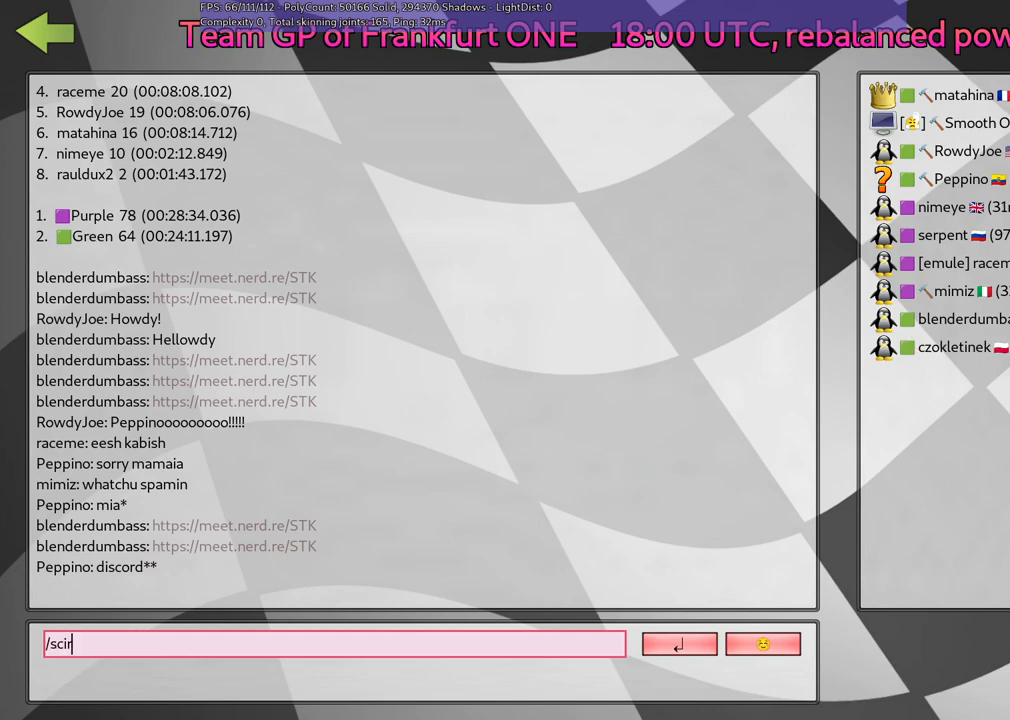
{"keys": [], "events": []}
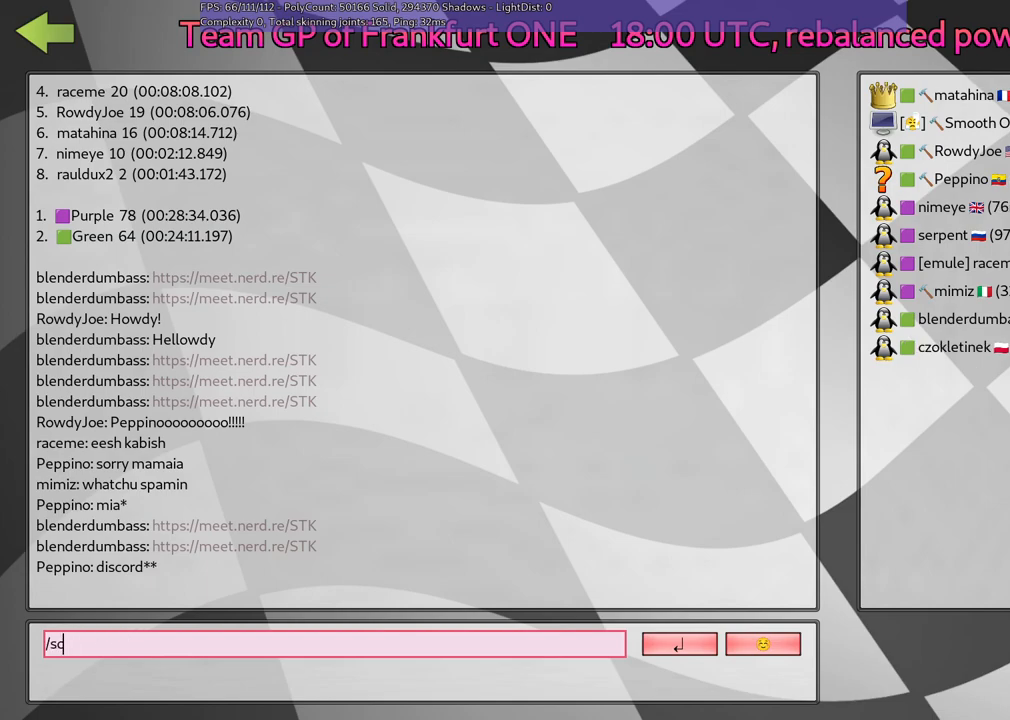
{"keys": [], "events": []}
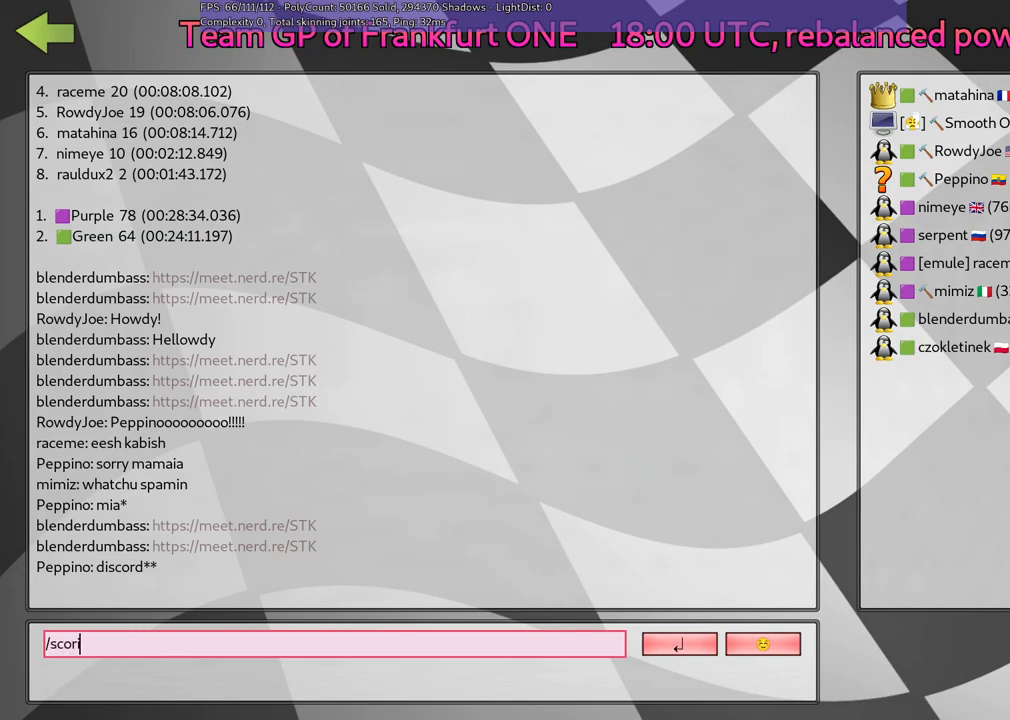
{"keys": ["f"], "events": [[50, "n", "down"], [133, "g", "down"], [133, "n", "up"], [283, "g", "up"], [283, "space", "down"], [383, "space", "up"], [467, "f", "down"]]}
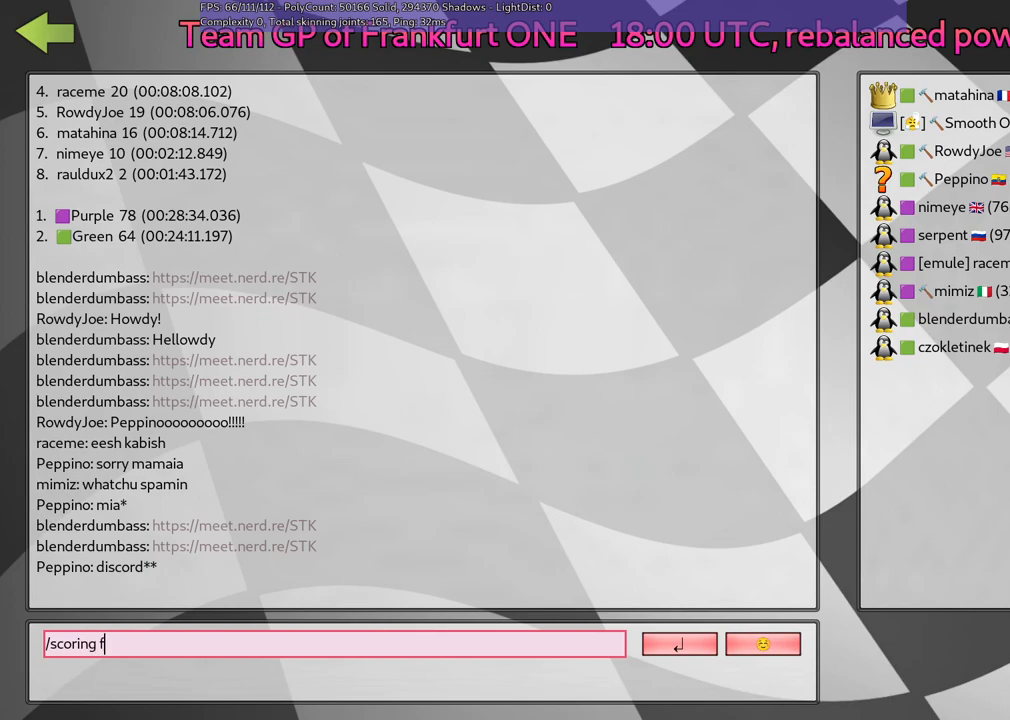
{"keys": [], "events": [[67, "f", "up"]]}